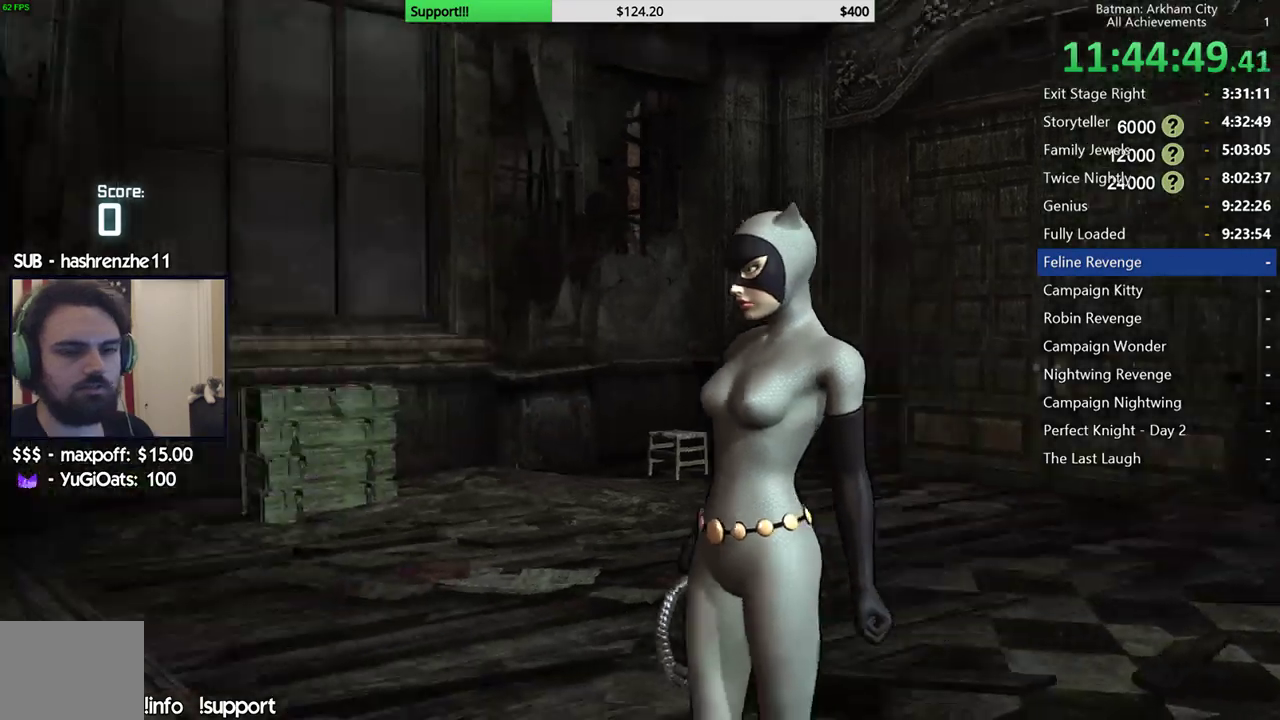
Gameplay with a controller (Xbox layout); each line is a JSON object with the inputs held at the frame after it. "events" lists button and stick changes between this image and that frame as [ms after this image, input, new state], when the widget could be followed in between. Not read: L2 R2.
{"buttons": [], "left_stick": "center", "right_stick": "down", "events": [[317, "right_stick", "down"]]}
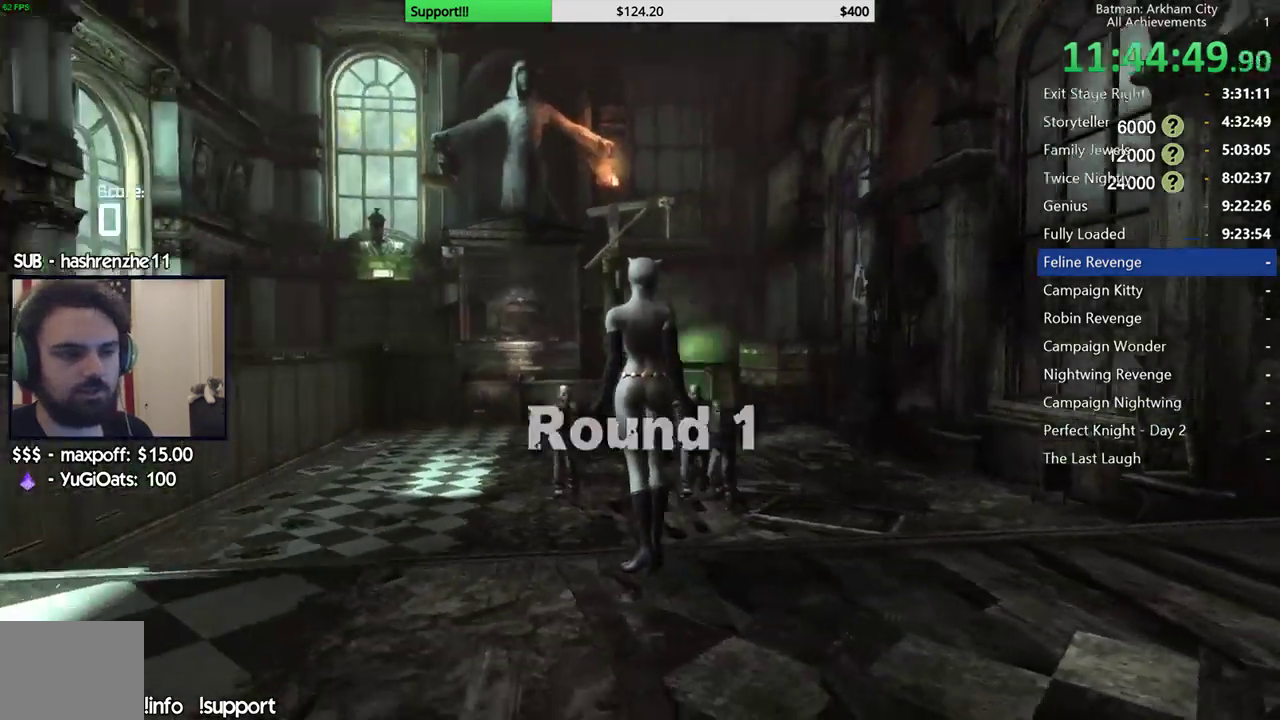
{"buttons": ["A"], "left_stick": "up-right", "right_stick": "center", "events": [[117, "left_stick", "up"], [333, "right_stick", "center"], [367, "left_stick", "up-right"], [417, "A", "down"]]}
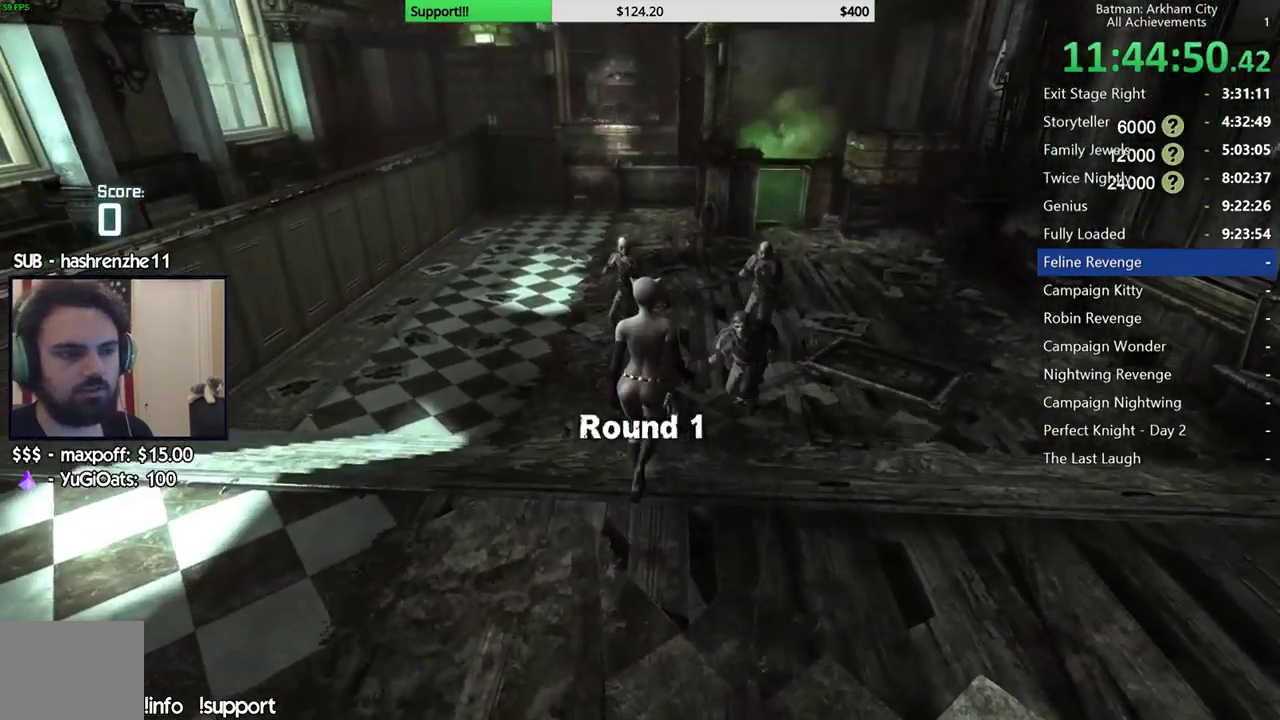
{"buttons": [], "left_stick": "up-right", "right_stick": "down-right", "events": [[133, "A", "up"], [200, "B", "down"], [317, "B", "up"], [500, "right_stick", "down-right"]]}
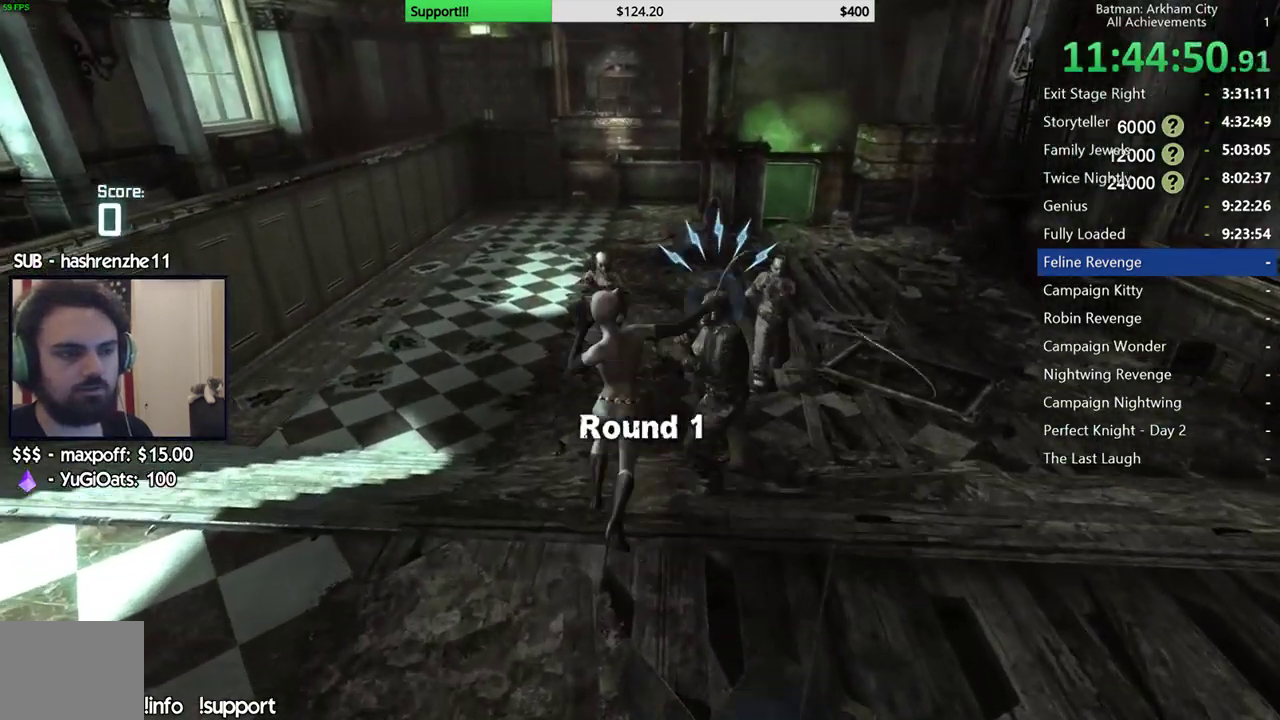
{"buttons": ["X"], "left_stick": "up", "right_stick": "center", "events": [[200, "right_stick", "center"], [267, "left_stick", "up"], [283, "X", "down"], [383, "X", "up"], [450, "X", "down"]]}
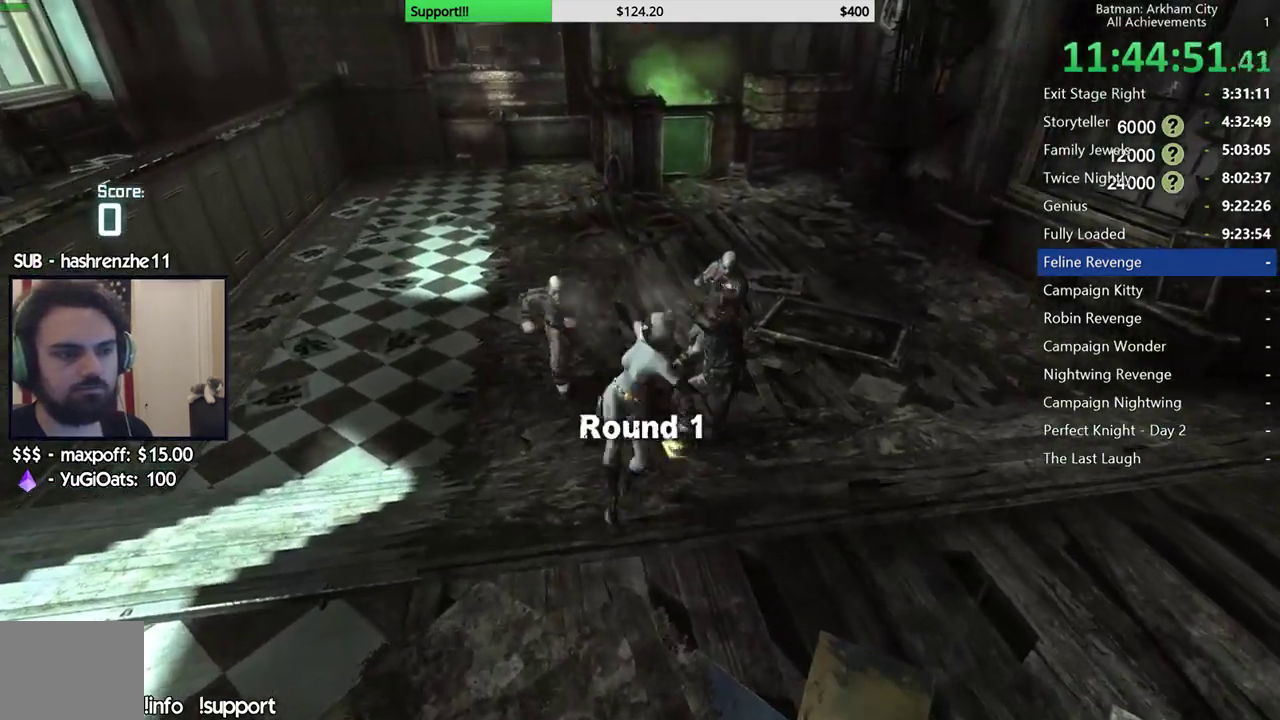
{"buttons": [], "left_stick": "center", "right_stick": "center", "events": [[33, "X", "up"], [100, "X", "down"], [200, "X", "up"], [267, "X", "down"], [300, "left_stick", "center"], [367, "X", "up"], [417, "X", "down"], [500, "X", "up"]]}
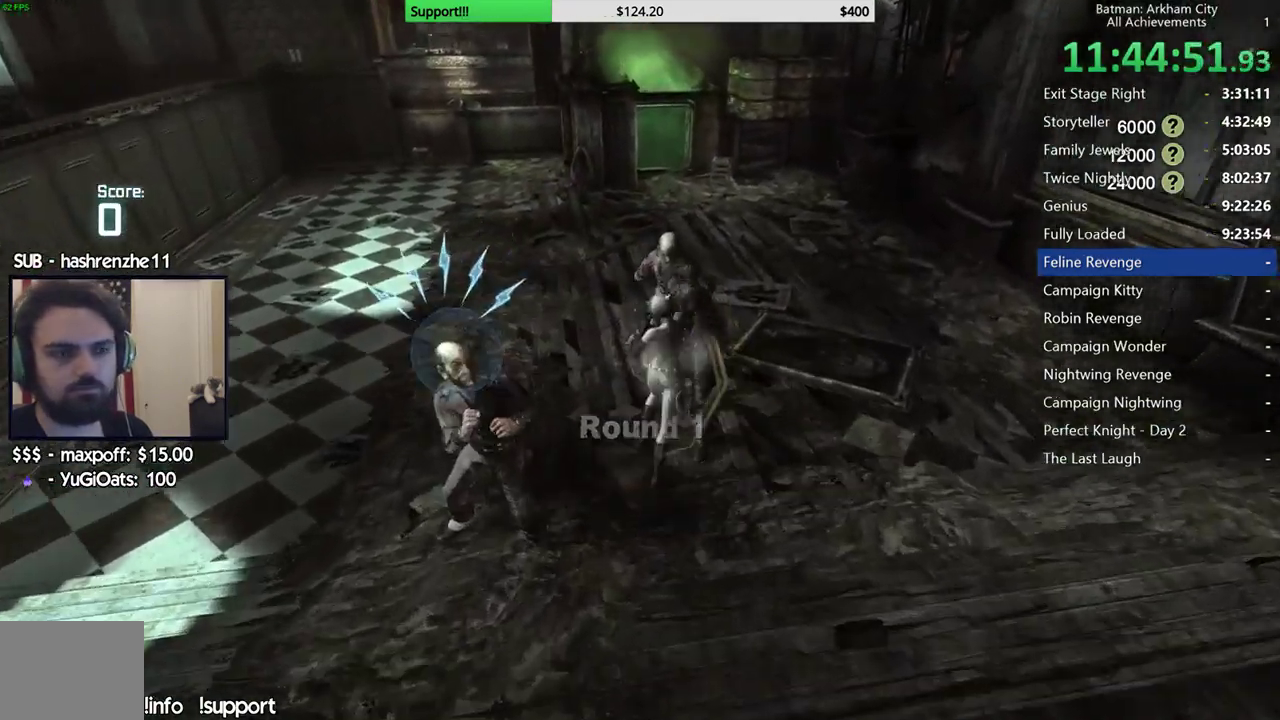
{"buttons": ["Y"], "left_stick": "center", "right_stick": "center", "events": [[67, "X", "down"], [167, "X", "up"], [217, "X", "down"], [283, "X", "up"], [350, "Y", "down"], [433, "Y", "up"], [500, "Y", "down"]]}
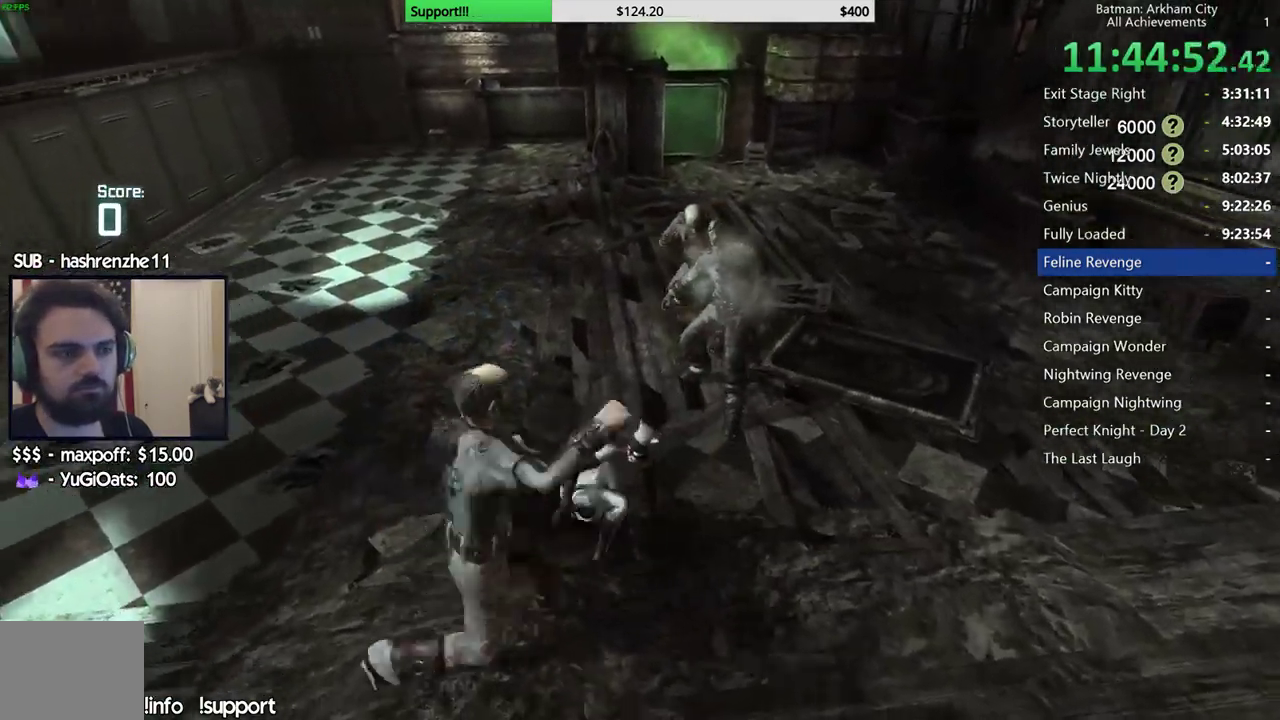
{"buttons": [], "left_stick": "center", "right_stick": "down-right", "events": [[100, "Y", "up"], [400, "right_stick", "down-right"]]}
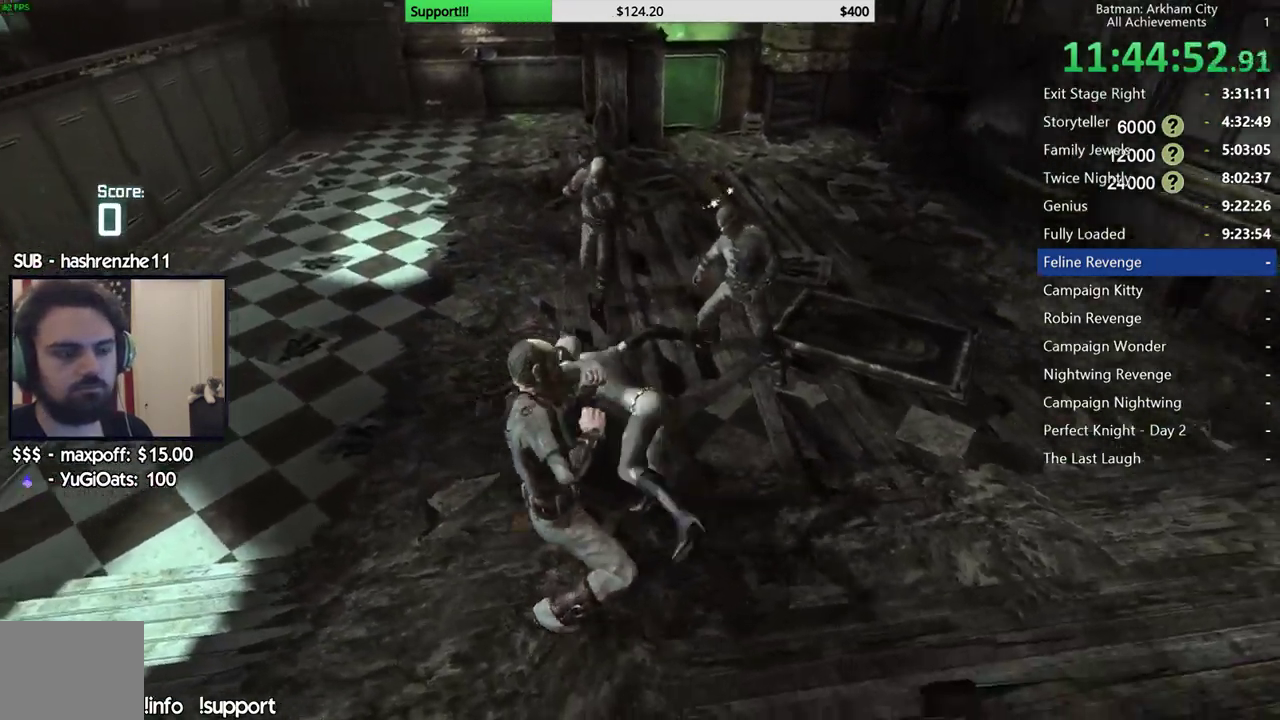
{"buttons": [], "left_stick": "up", "right_stick": "center", "events": [[17, "right_stick", "right"], [33, "left_stick", "up"], [67, "right_stick", "center"], [200, "right_stick", "right"], [333, "right_stick", "center"], [433, "right_stick", "left"], [483, "right_stick", "center"]]}
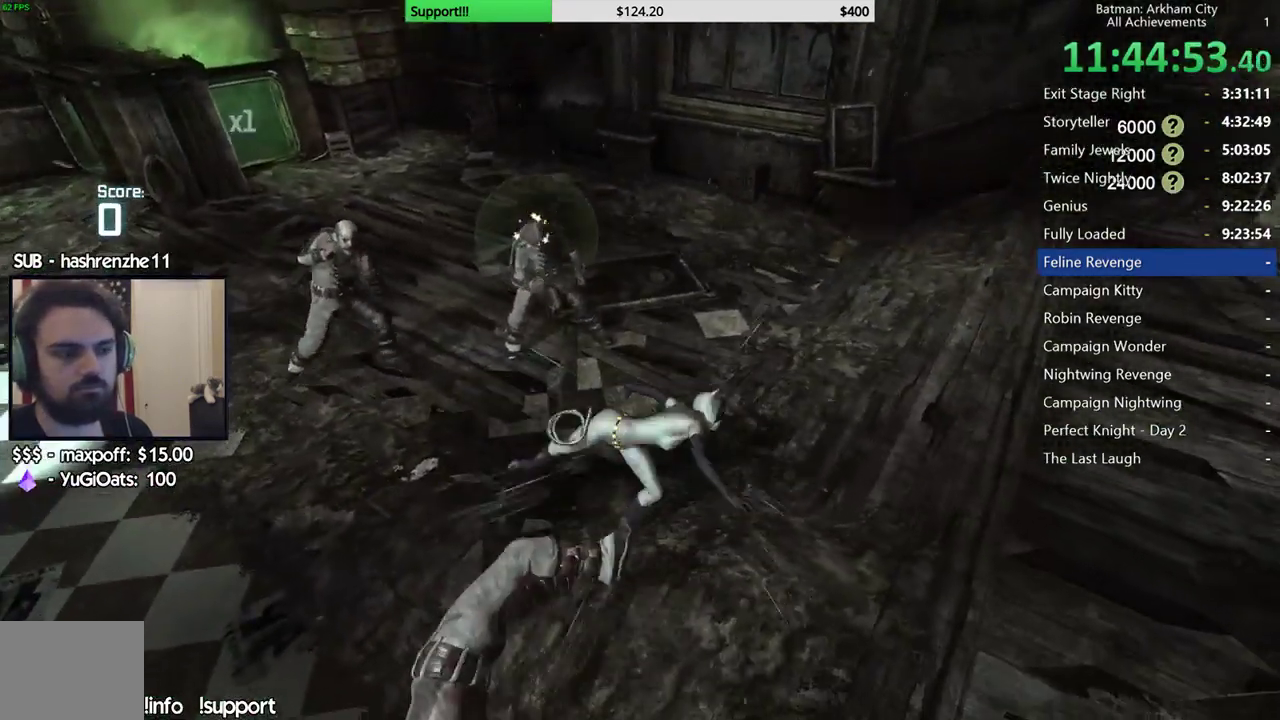
{"buttons": [], "left_stick": "up", "right_stick": "left", "events": [[200, "X", "down"], [317, "X", "up"], [450, "right_stick", "left"]]}
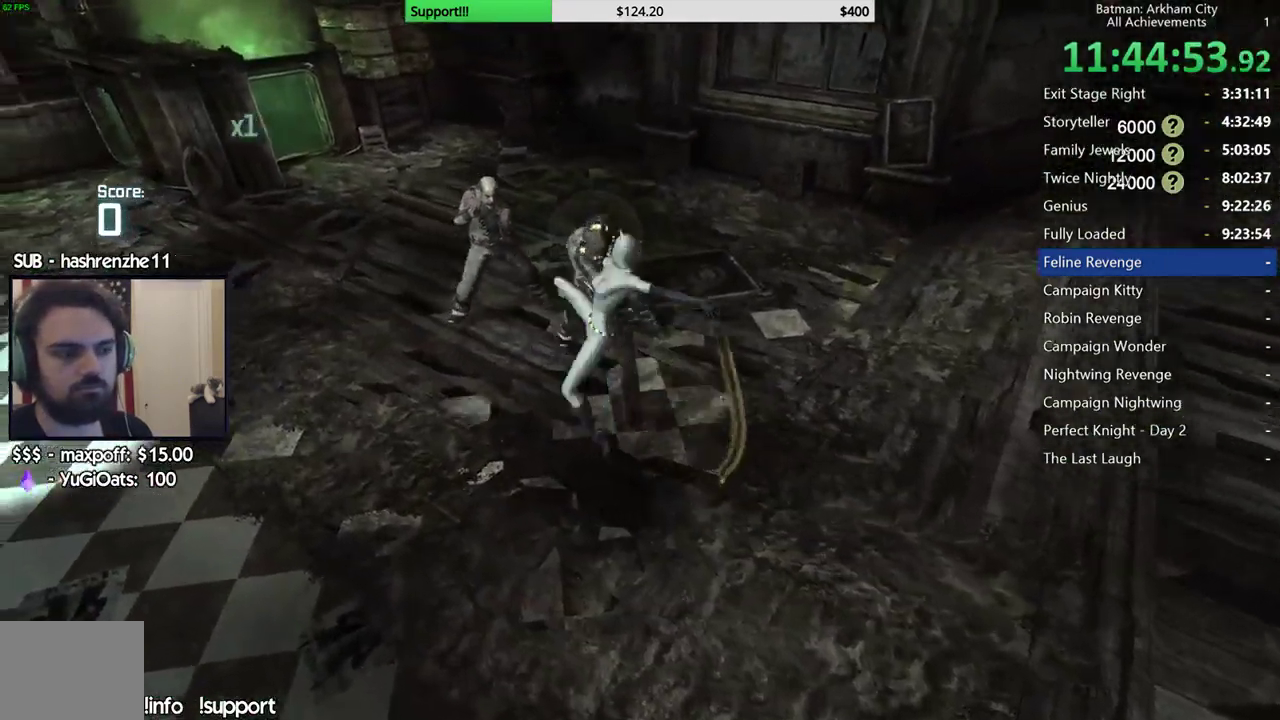
{"buttons": ["X"], "left_stick": "up-left", "right_stick": "center", "events": [[17, "right_stick", "down-left"], [233, "right_stick", "center"], [367, "left_stick", "up-left"], [500, "X", "down"]]}
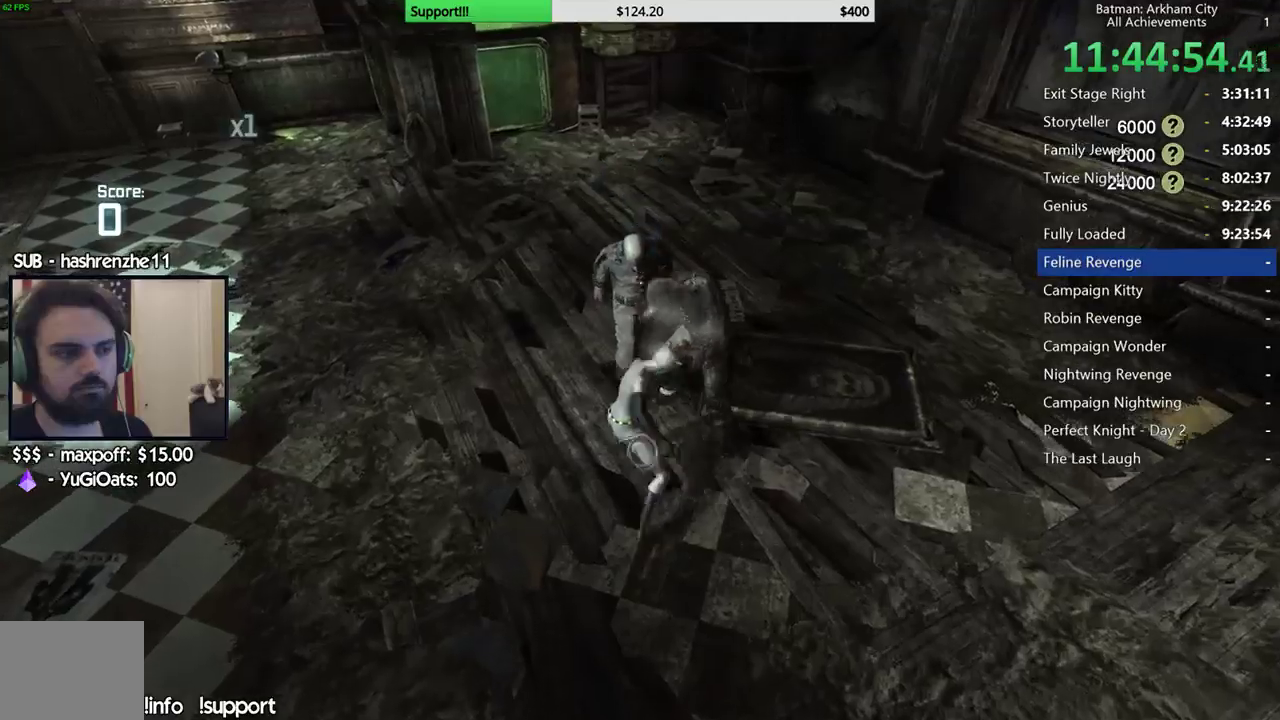
{"buttons": [], "left_stick": "up", "right_stick": "left", "events": [[100, "X", "up"], [250, "left_stick", "up"], [250, "right_stick", "left"]]}
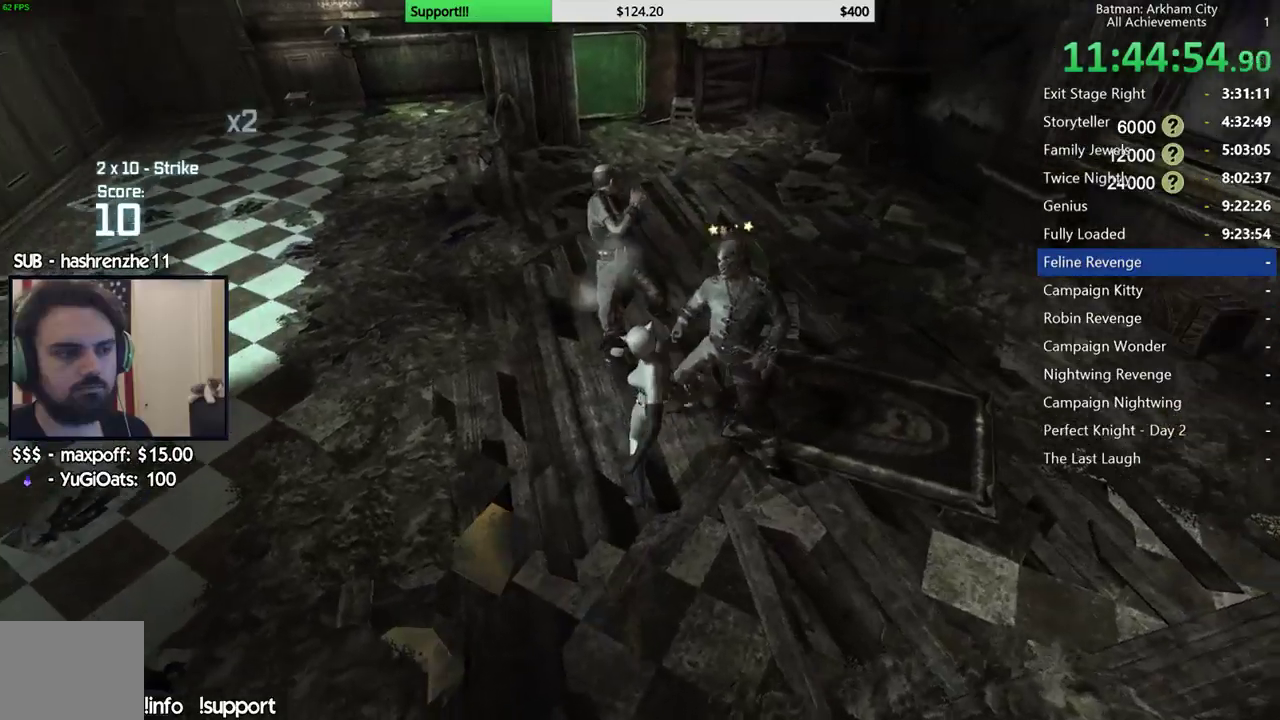
{"buttons": [], "left_stick": "center", "right_stick": "center", "events": [[33, "left_stick", "center"], [33, "right_stick", "center"], [333, "Y", "down"], [500, "Y", "up"]]}
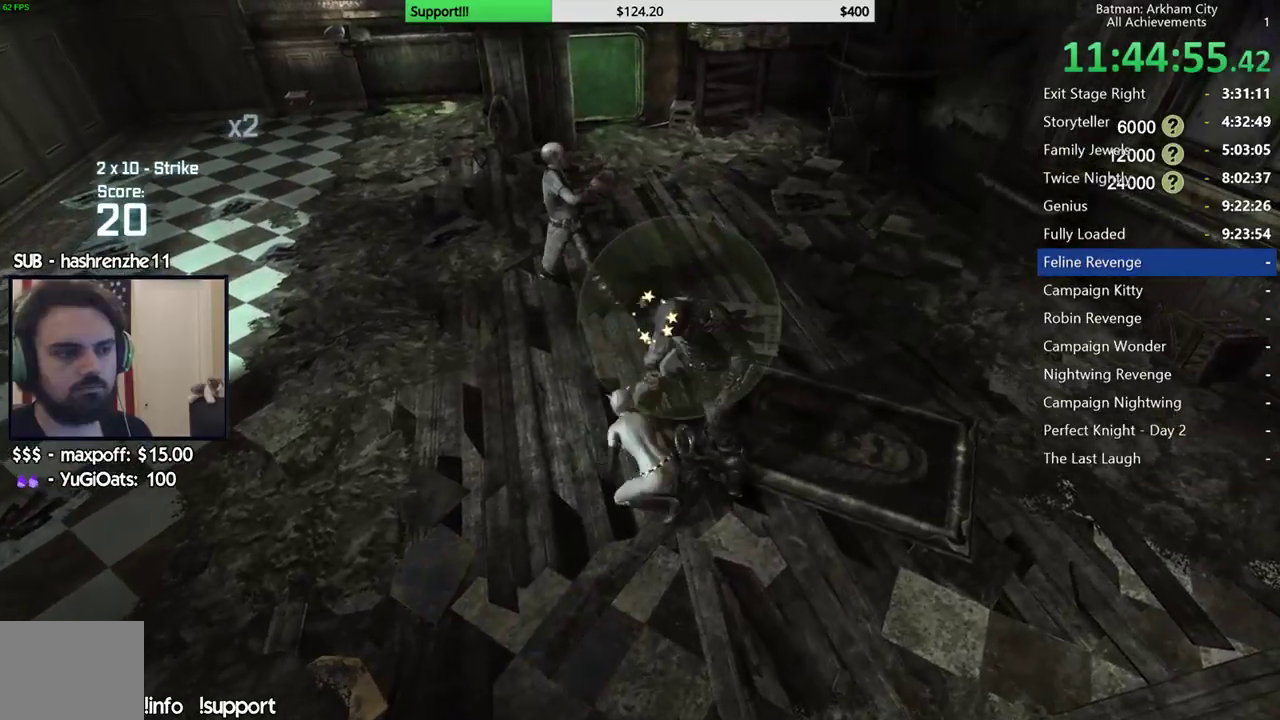
{"buttons": [], "left_stick": "center", "right_stick": "center", "events": []}
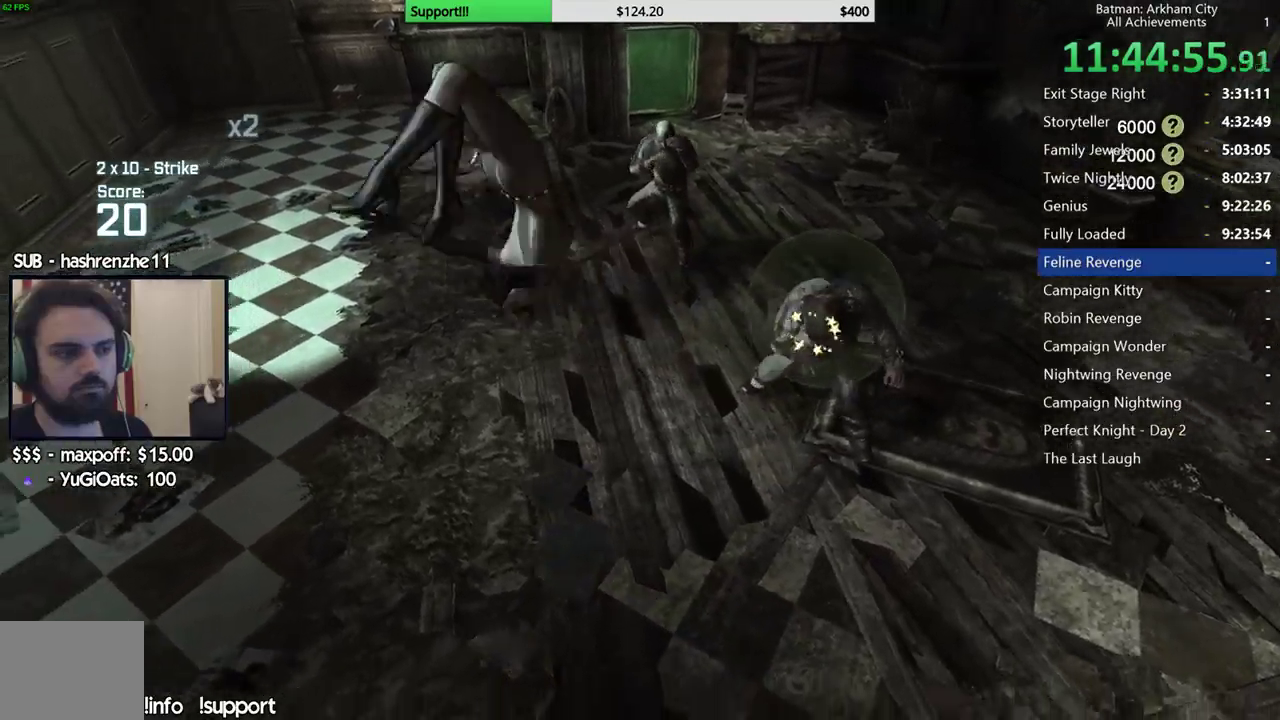
{"buttons": [], "left_stick": "center", "right_stick": "right", "events": [[83, "right_stick", "right"], [267, "right_stick", "center"], [400, "right_stick", "right"]]}
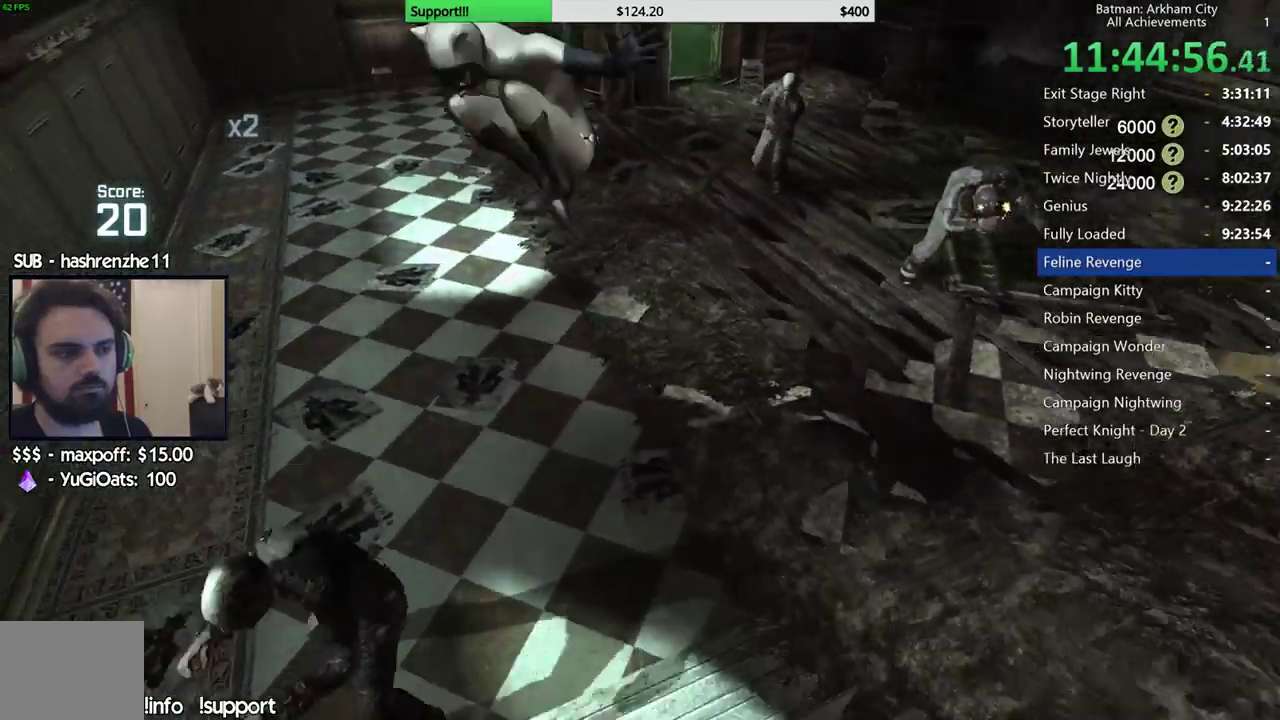
{"buttons": [], "left_stick": "center", "right_stick": "center", "events": [[283, "right_stick", "up-right"], [433, "right_stick", "center"]]}
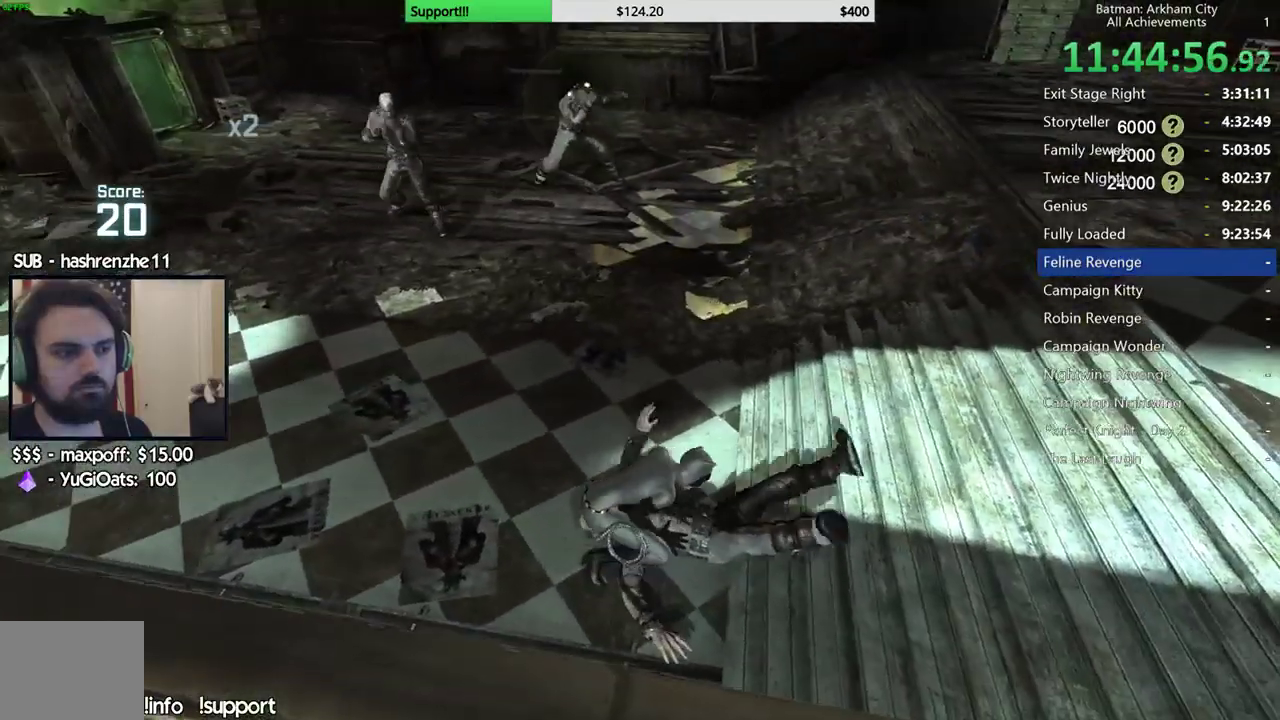
{"buttons": [], "left_stick": "center", "right_stick": "center", "events": [[217, "right_stick", "left"], [467, "right_stick", "center"]]}
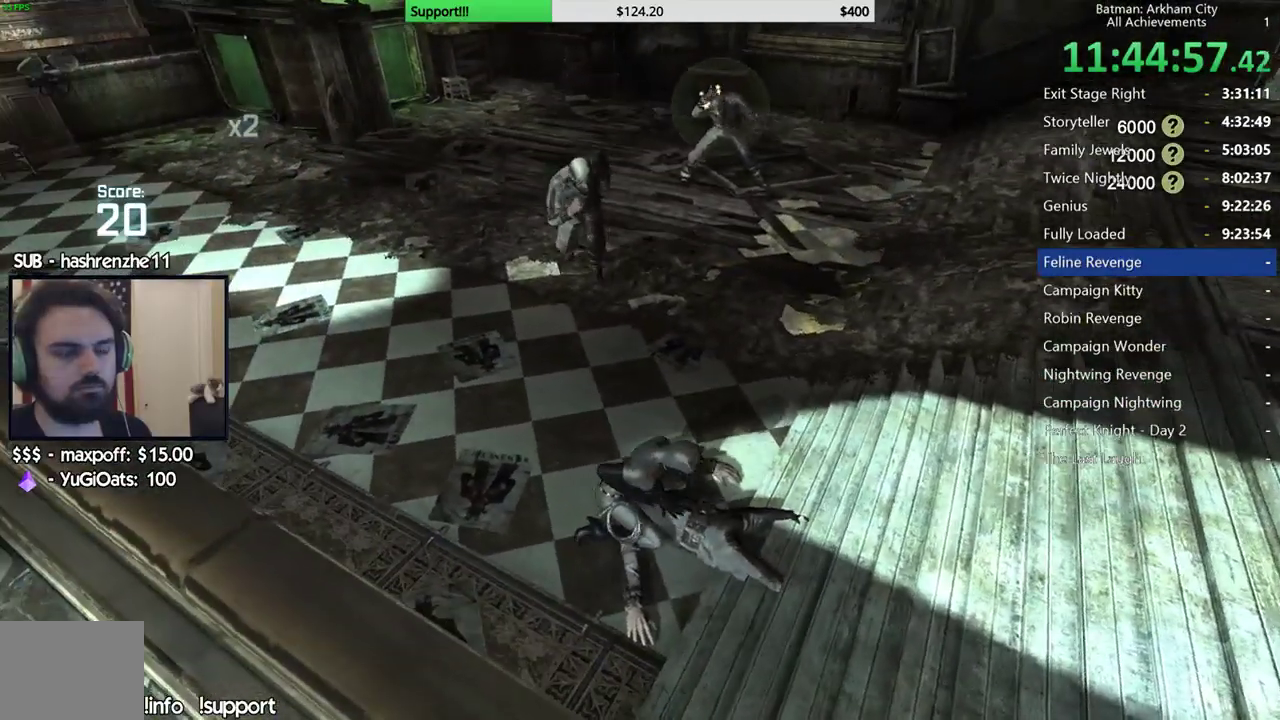
{"buttons": [], "left_stick": "center", "right_stick": "center", "events": [[150, "right_stick", "left"], [267, "right_stick", "center"]]}
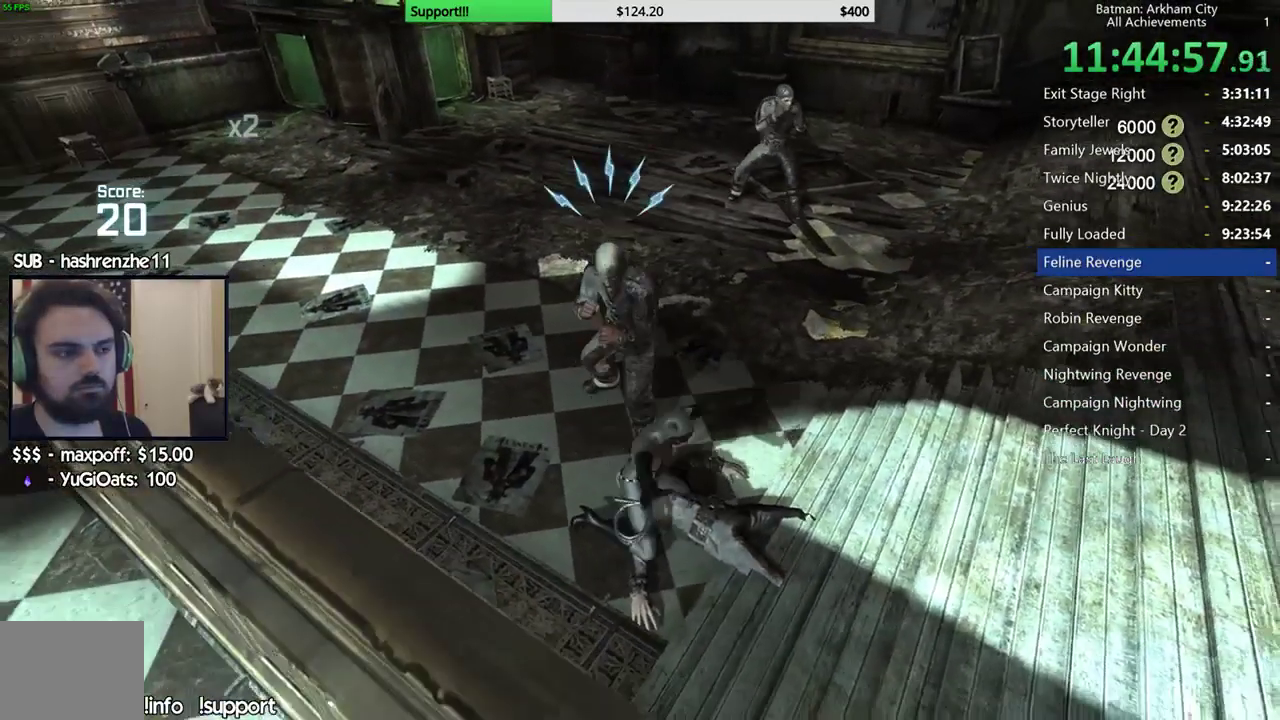
{"buttons": ["Y"], "left_stick": "center", "right_stick": "center", "events": [[117, "Y", "down"], [200, "Y", "up"], [267, "Y", "down"], [350, "Y", "up"], [417, "Y", "down"]]}
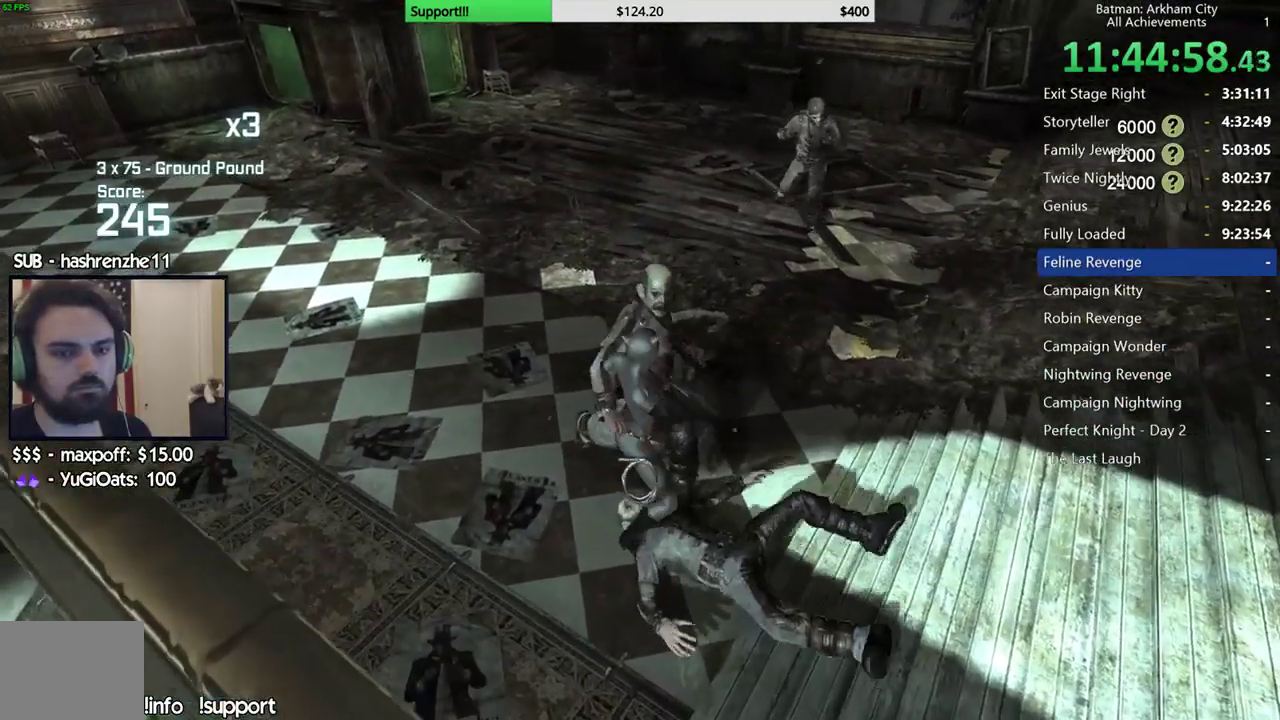
{"buttons": [], "left_stick": "center", "right_stick": "center", "events": [[17, "Y", "up"], [300, "right_stick", "up-right"], [500, "right_stick", "center"]]}
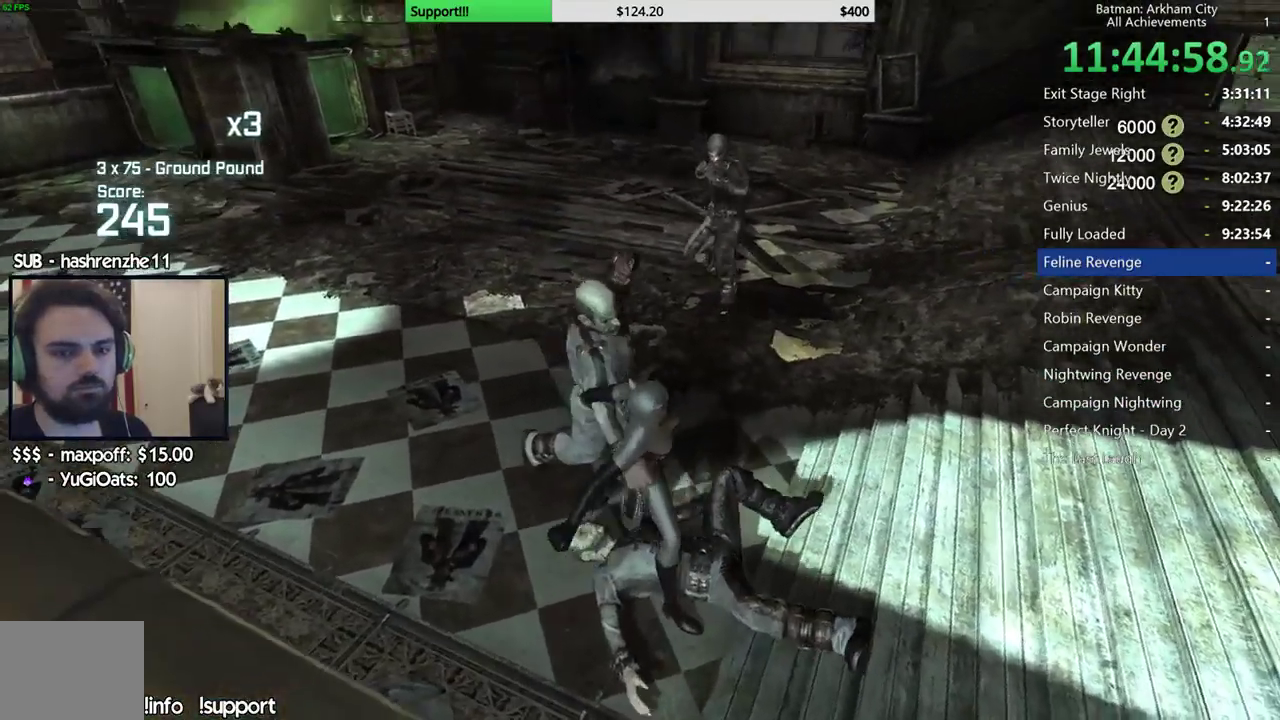
{"buttons": [], "left_stick": "center", "right_stick": "center", "events": [[417, "right_stick", "down-left"], [500, "right_stick", "center"]]}
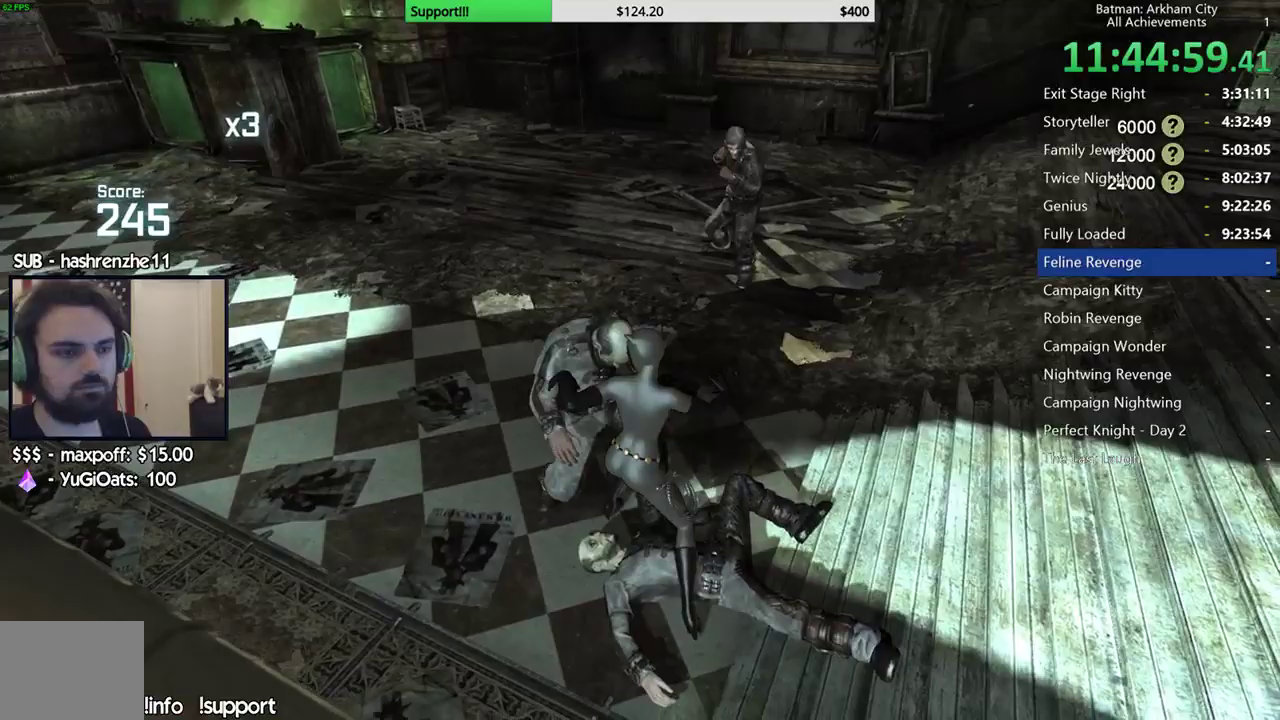
{"buttons": [], "left_stick": "center", "right_stick": "center", "events": [[117, "right_stick", "up-right"], [300, "right_stick", "center"]]}